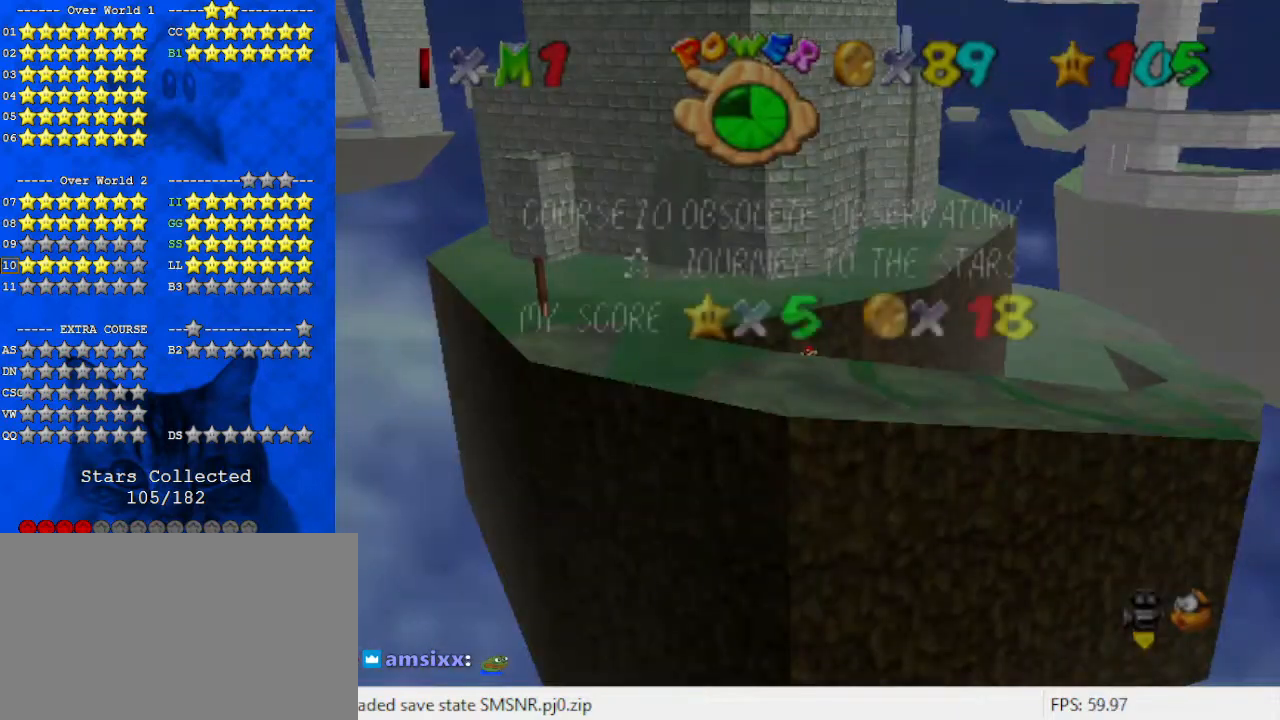
Gameplay with keyboard; each line is a JSON object with the keys held at the frame after it. "events" lists presses ("down") and releases ("up") of "a", "c", "ctrl", "d", "down", "left", "return", "right", "s", "shift", "up", "w", "x" and "y" between this image and that frame as [ms after this image, input, new state], when the widget could be followed in between. No other keys are recorded. Mouse input is not recorded.
{"keys": [], "events": [[33, "return", "down"], [100, "return", "up"], [167, "return", "down"], [267, "return", "up"]]}
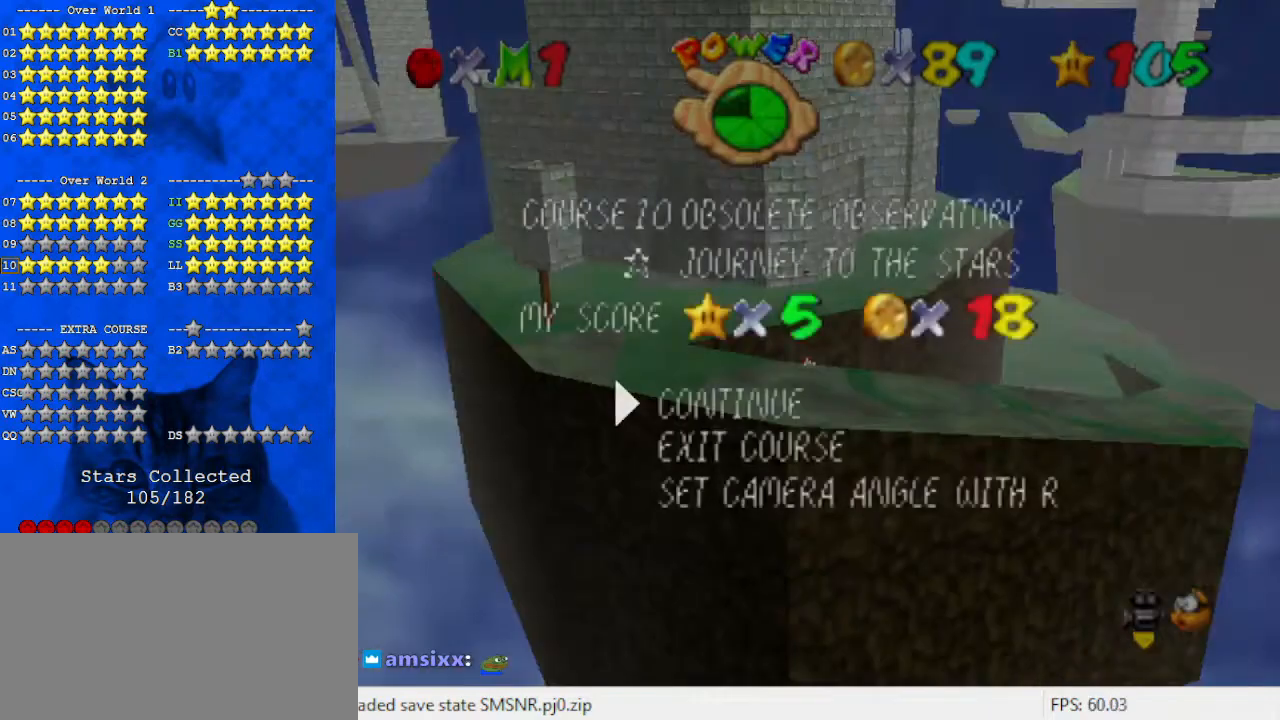
{"keys": [], "events": [[167, "return", "down"], [267, "return", "up"]]}
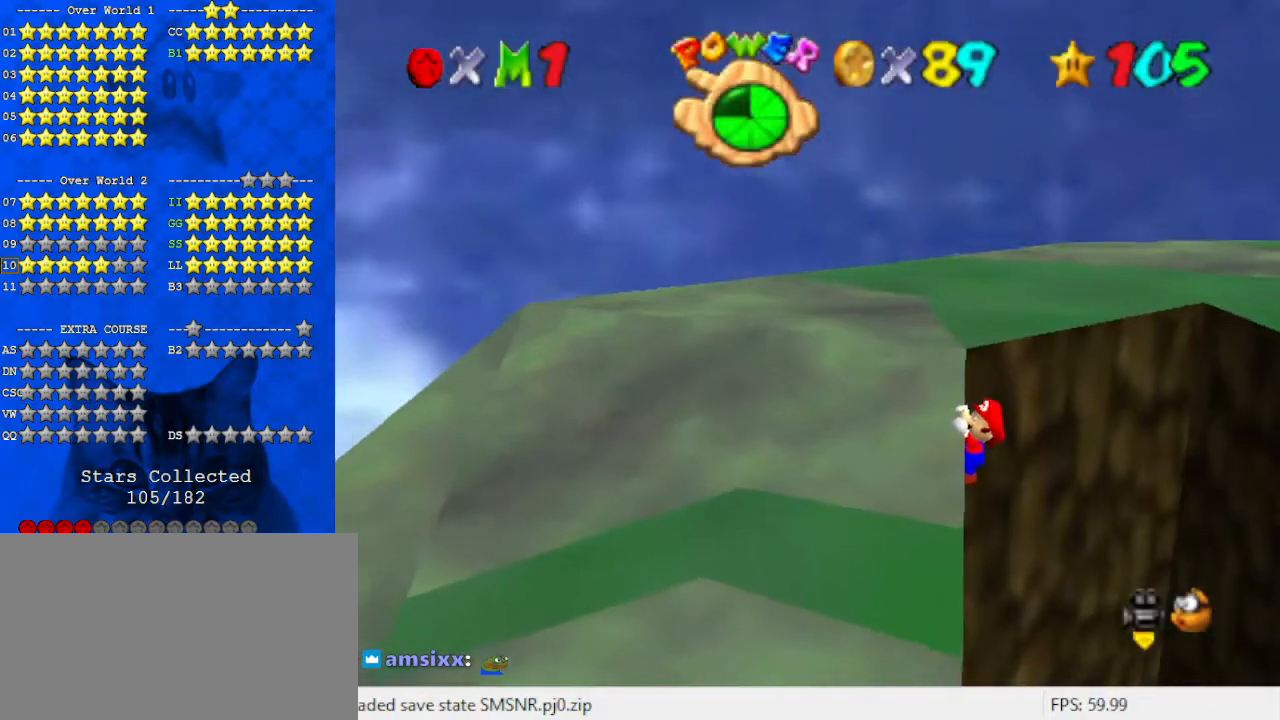
{"keys": ["up"], "events": [[467, "up", "down"]]}
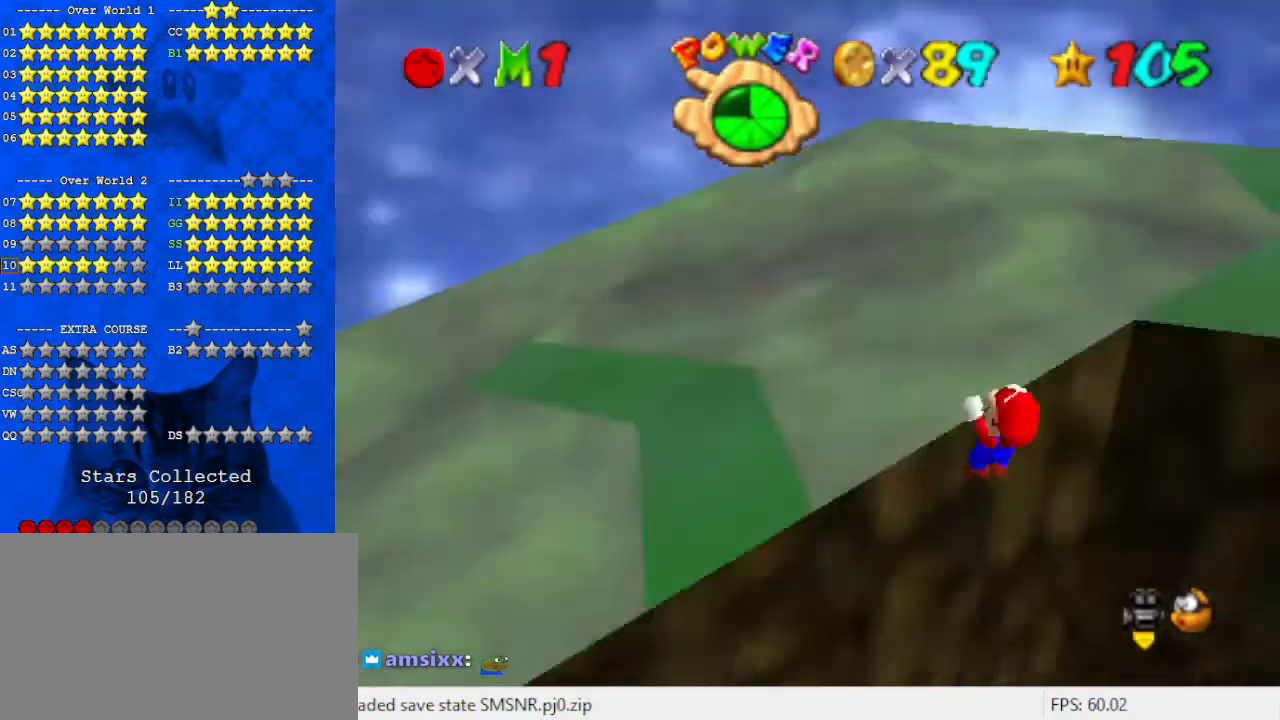
{"keys": [], "events": [[33, "up", "up"]]}
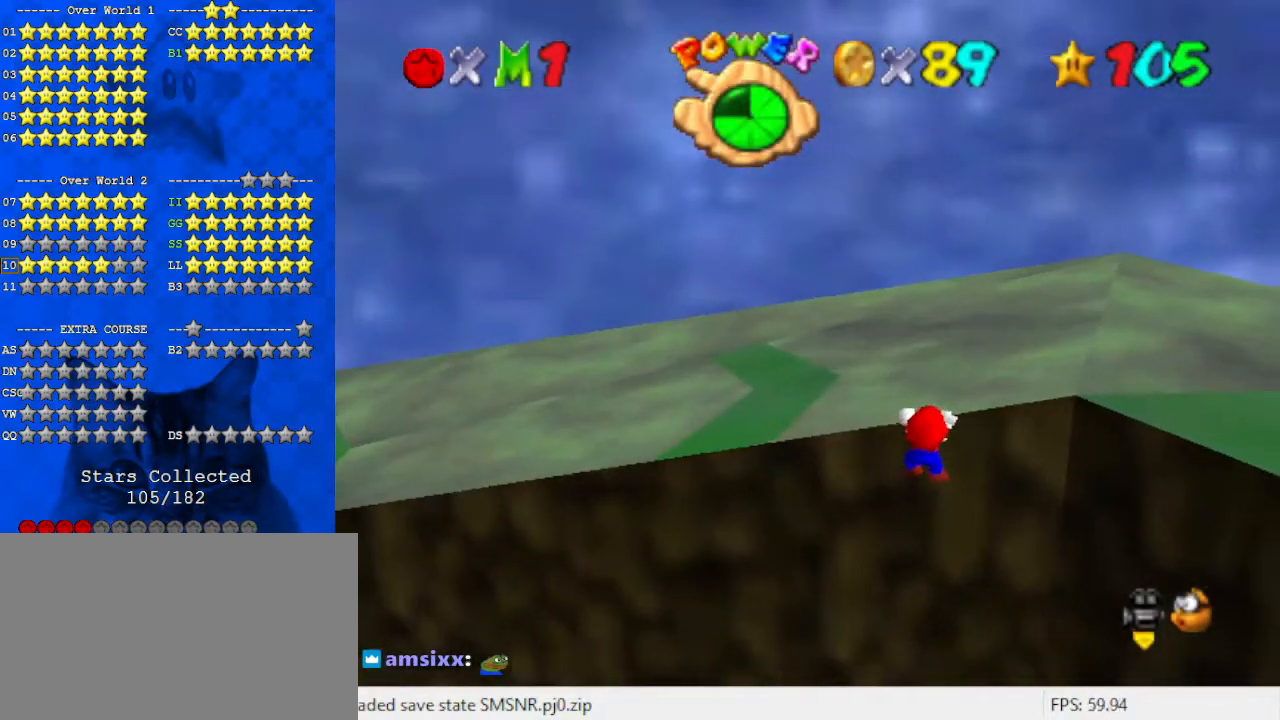
{"keys": [], "events": []}
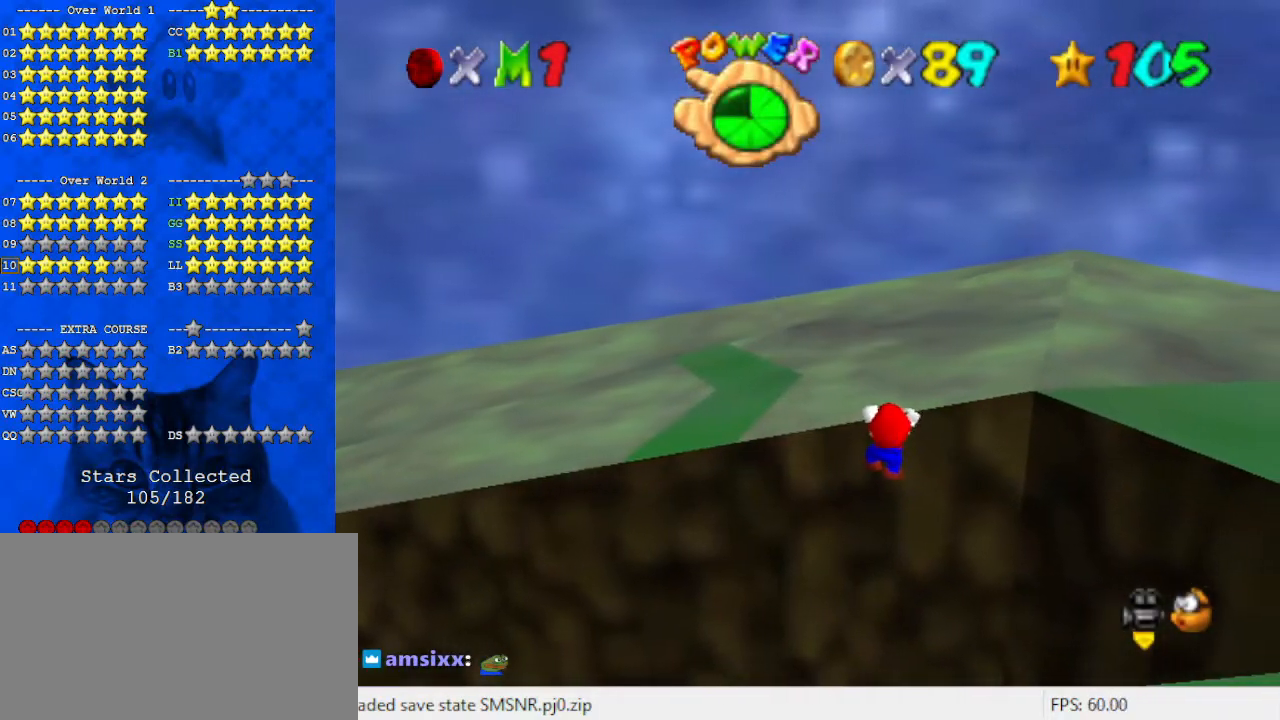
{"keys": ["a"], "events": [[467, "a", "down"]]}
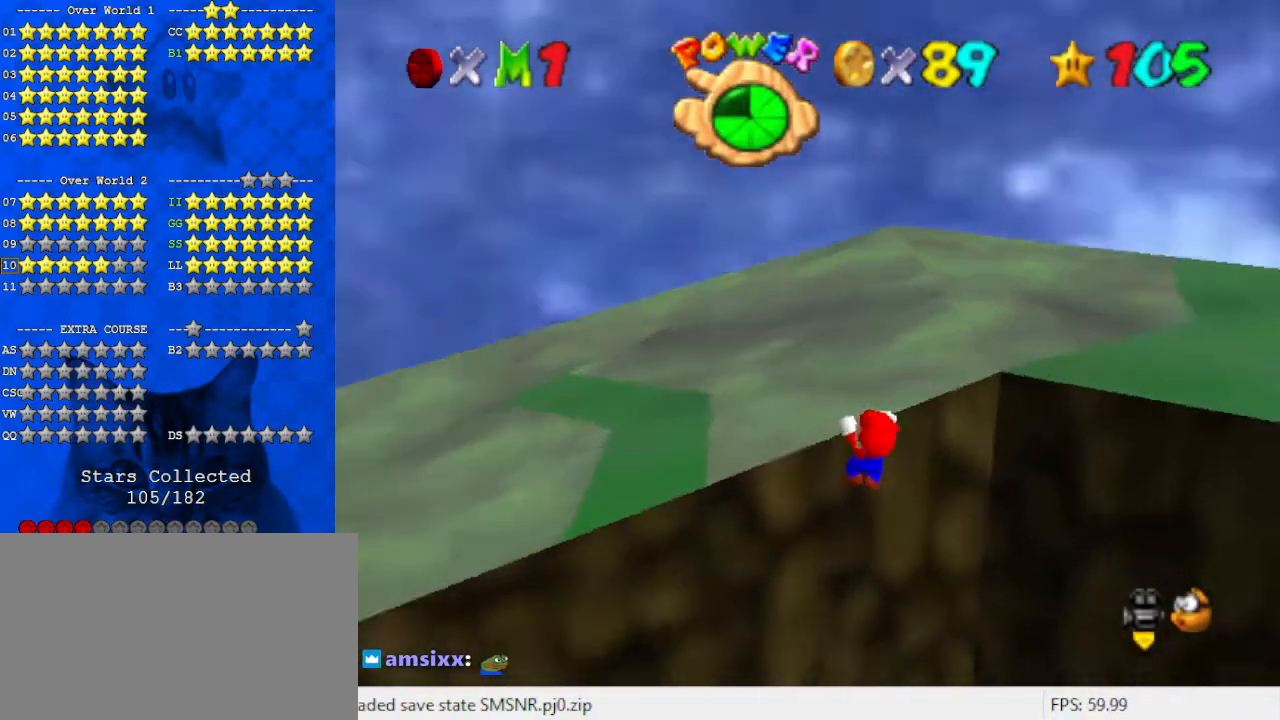
{"keys": [], "events": [[100, "a", "up"]]}
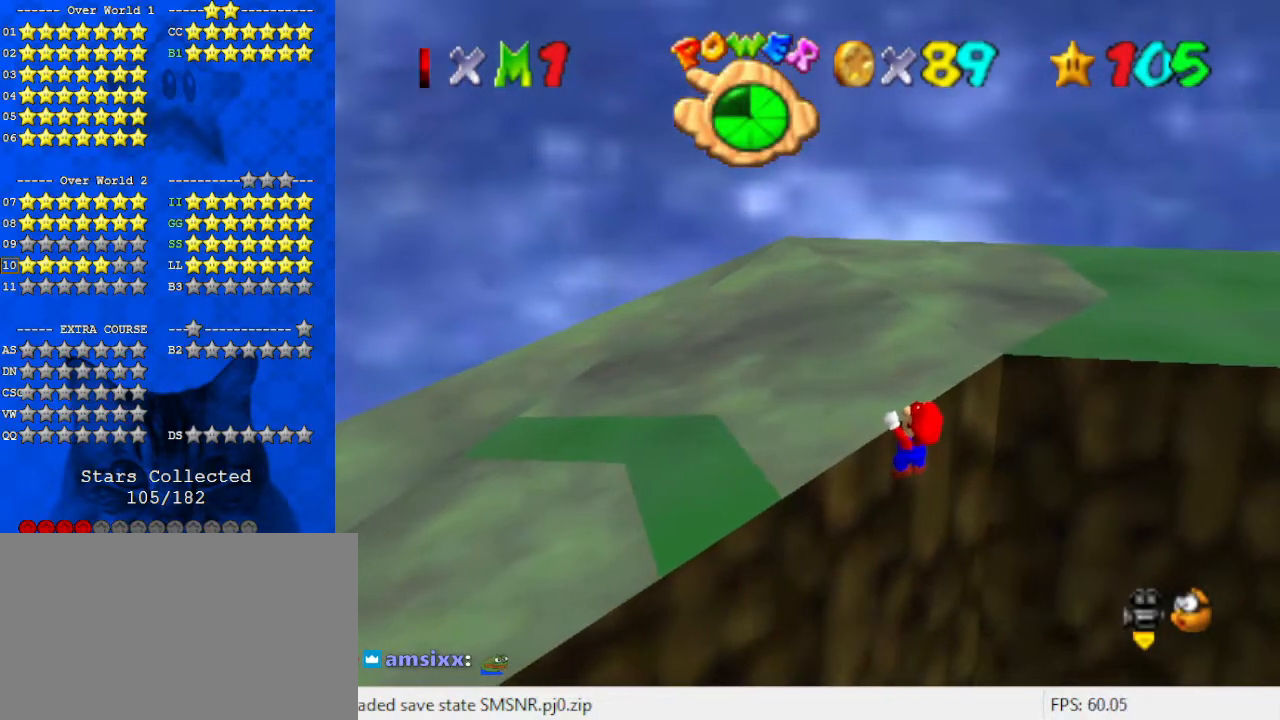
{"keys": ["d"], "events": [[433, "d", "down"]]}
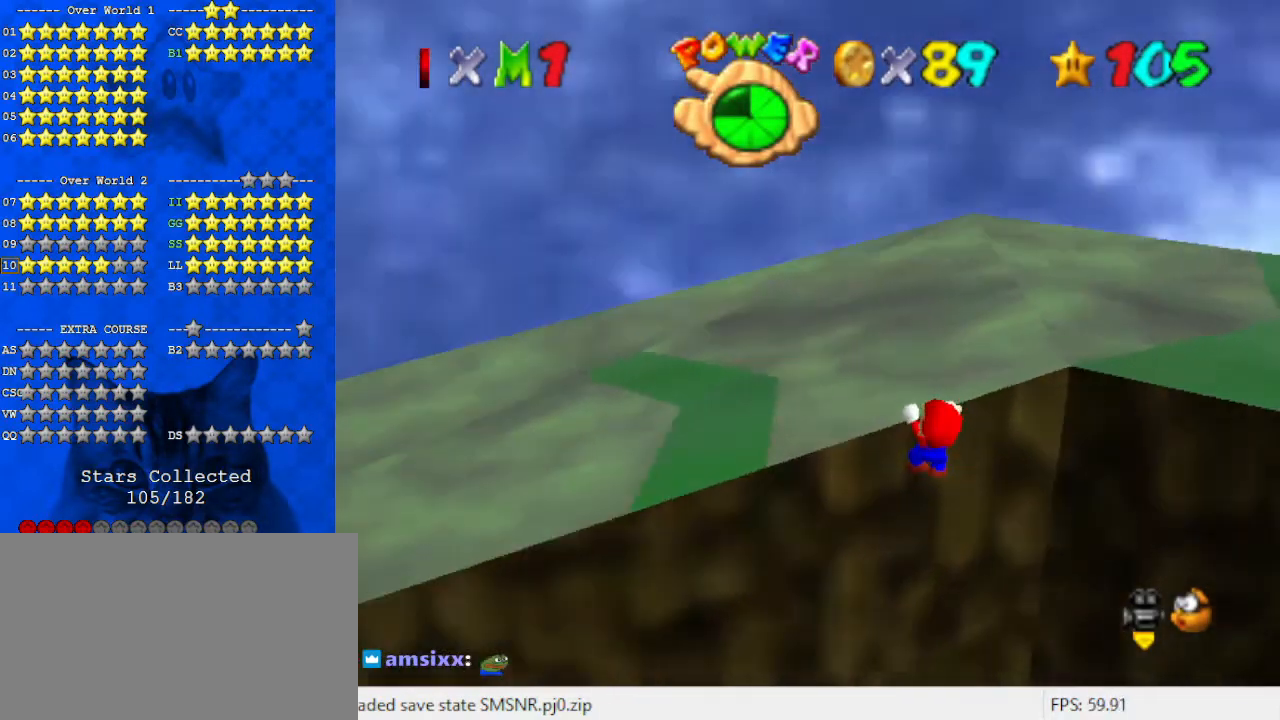
{"keys": [], "events": [[33, "up", "down"], [67, "d", "up"], [167, "up", "up"]]}
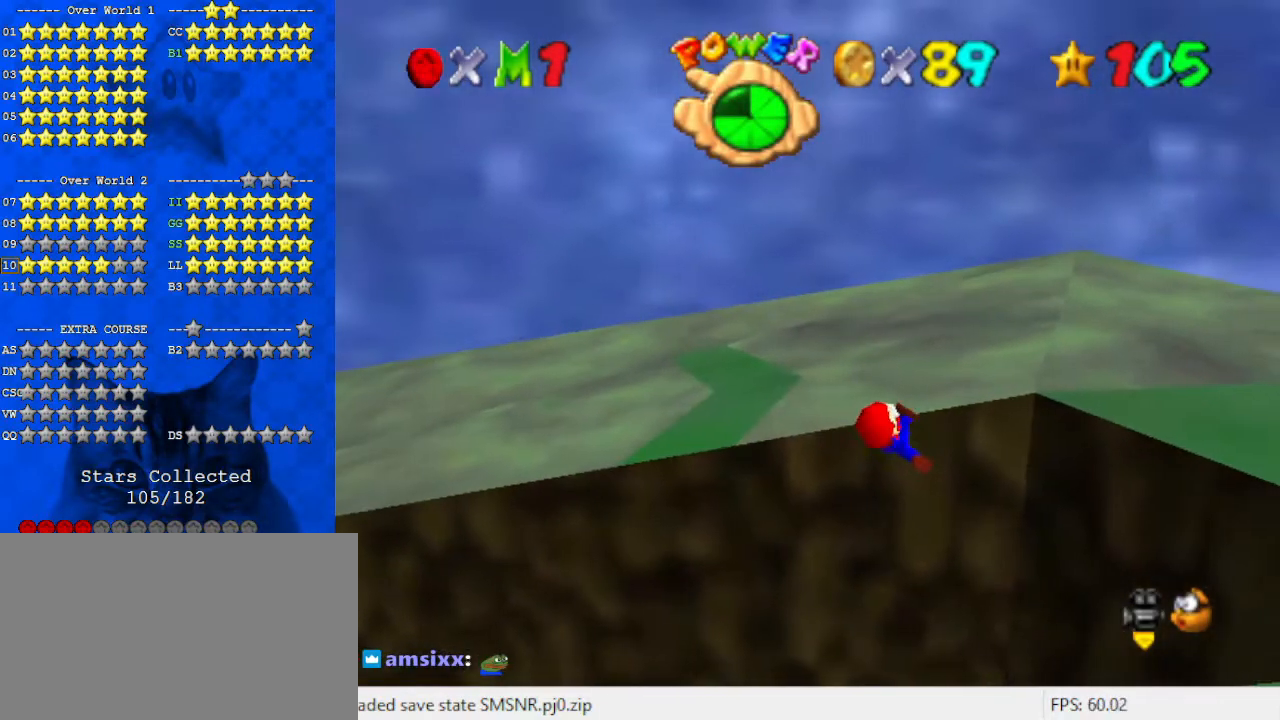
{"keys": [], "events": []}
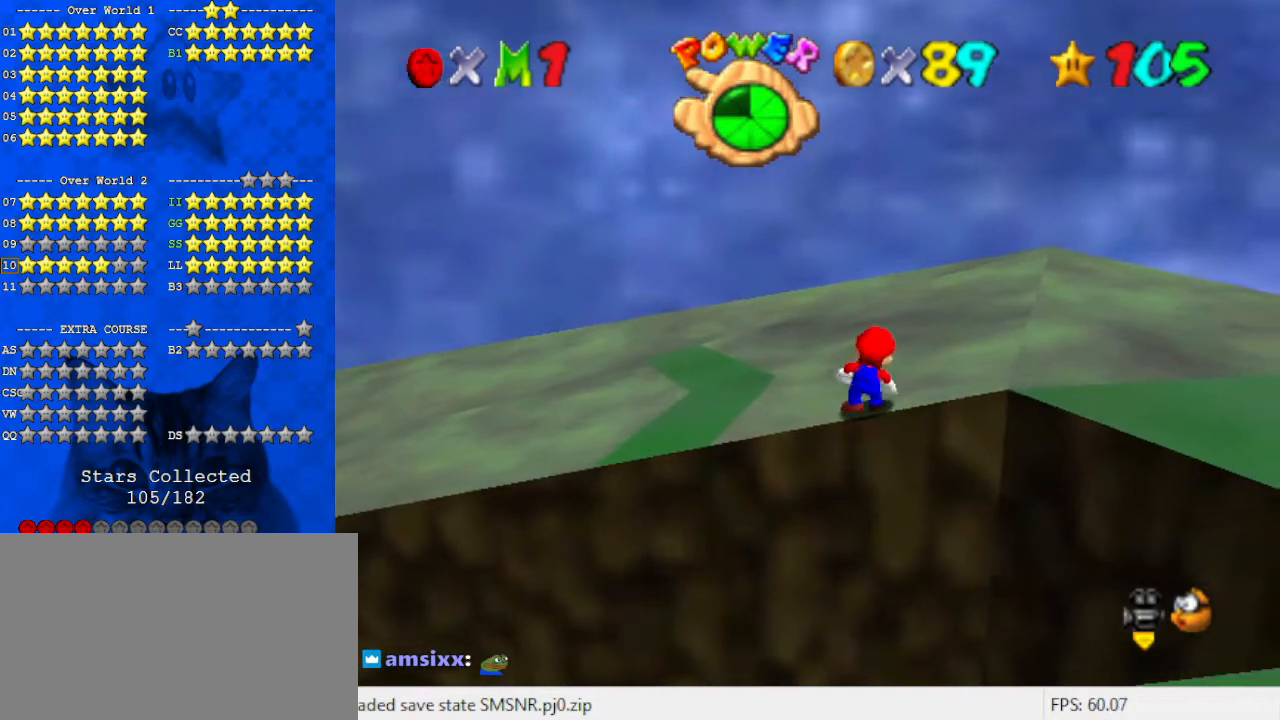
{"keys": ["left", "shift", "up"], "events": [[67, "shift", "down"], [100, "left", "down"], [433, "up", "down"]]}
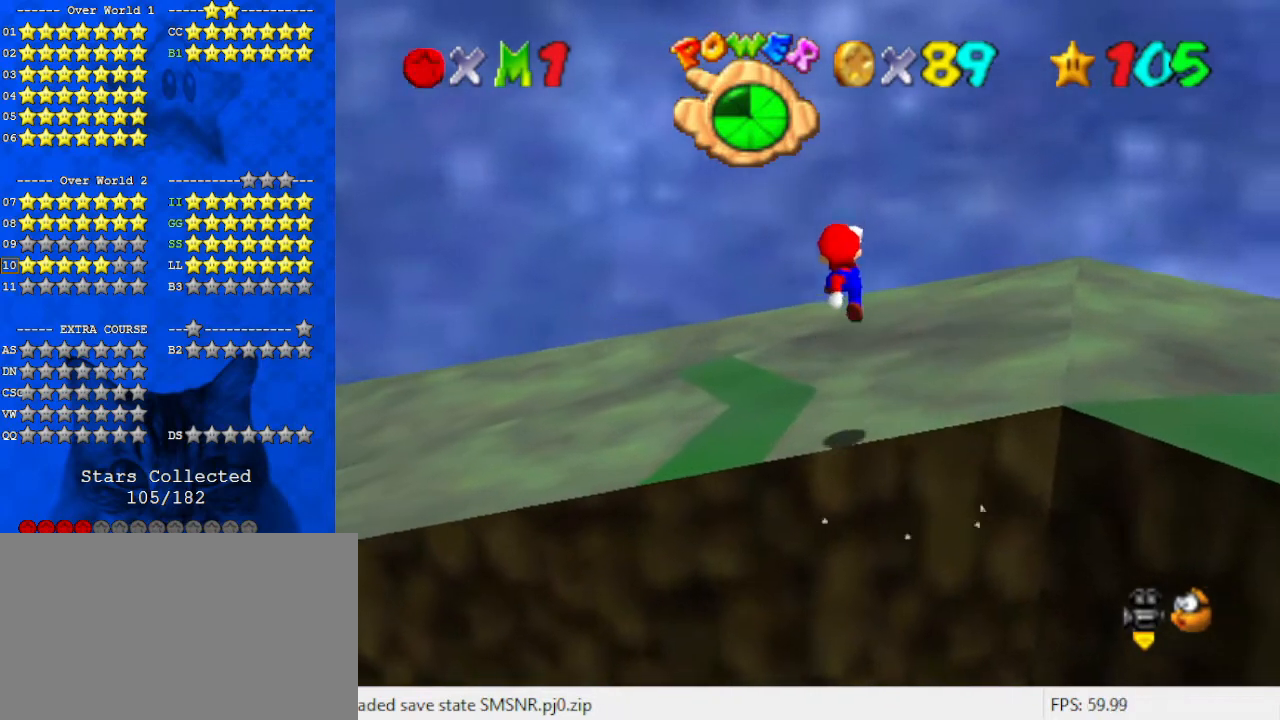
{"keys": ["left"], "events": [[67, "up", "up"], [133, "ctrl", "down"], [367, "ctrl", "up"], [433, "shift", "up"]]}
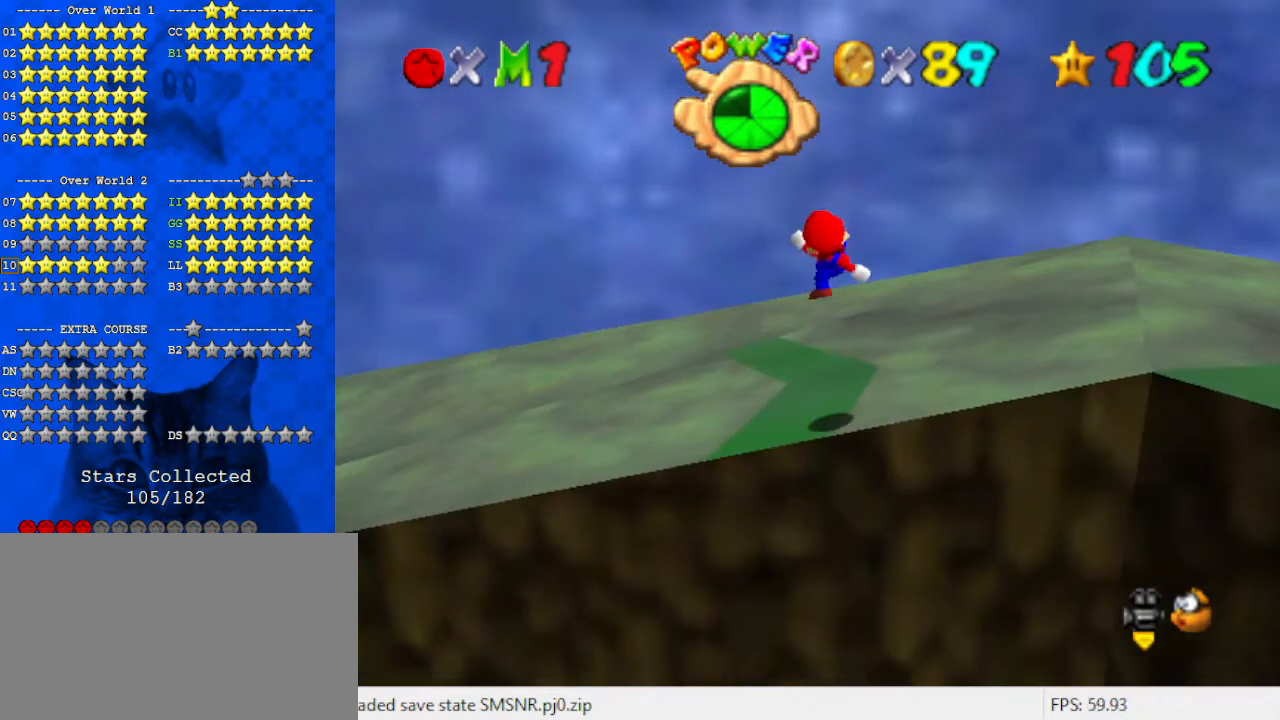
{"keys": ["a"], "events": [[200, "left", "up"], [233, "a", "down"], [333, "a", "up"], [433, "a", "down"]]}
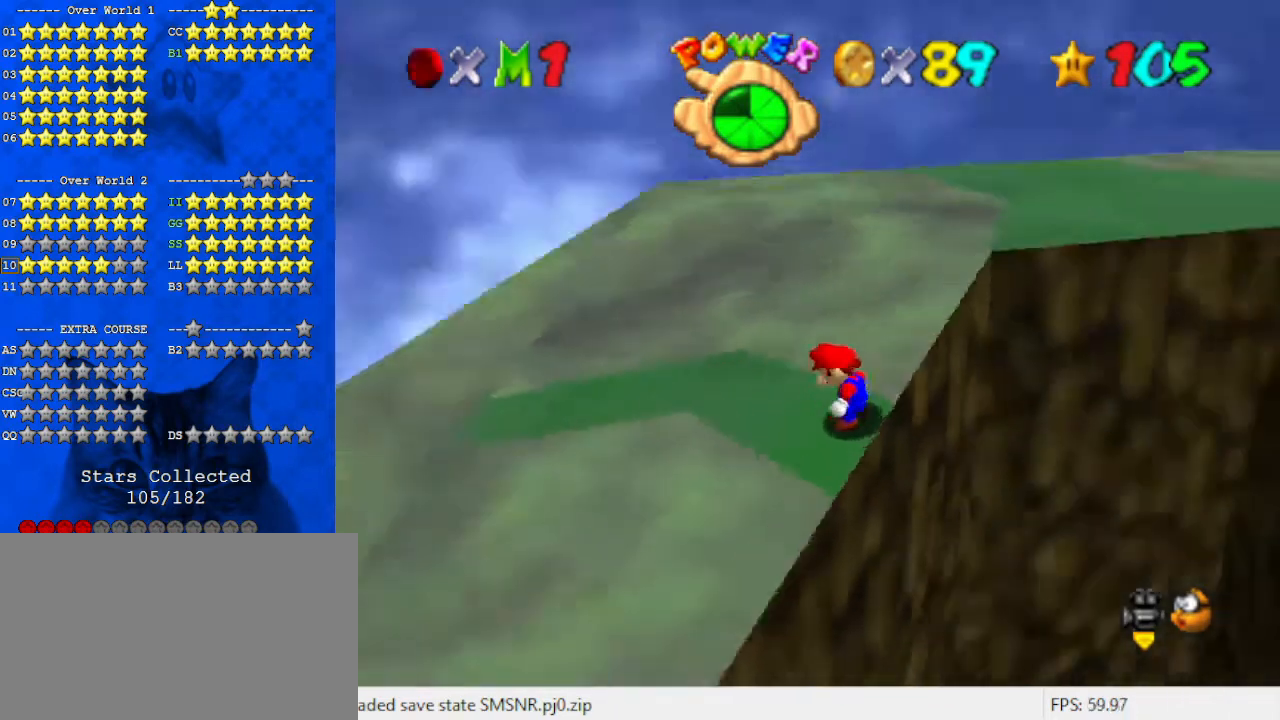
{"keys": [], "events": [[33, "a", "up"], [133, "a", "down"], [200, "a", "up"]]}
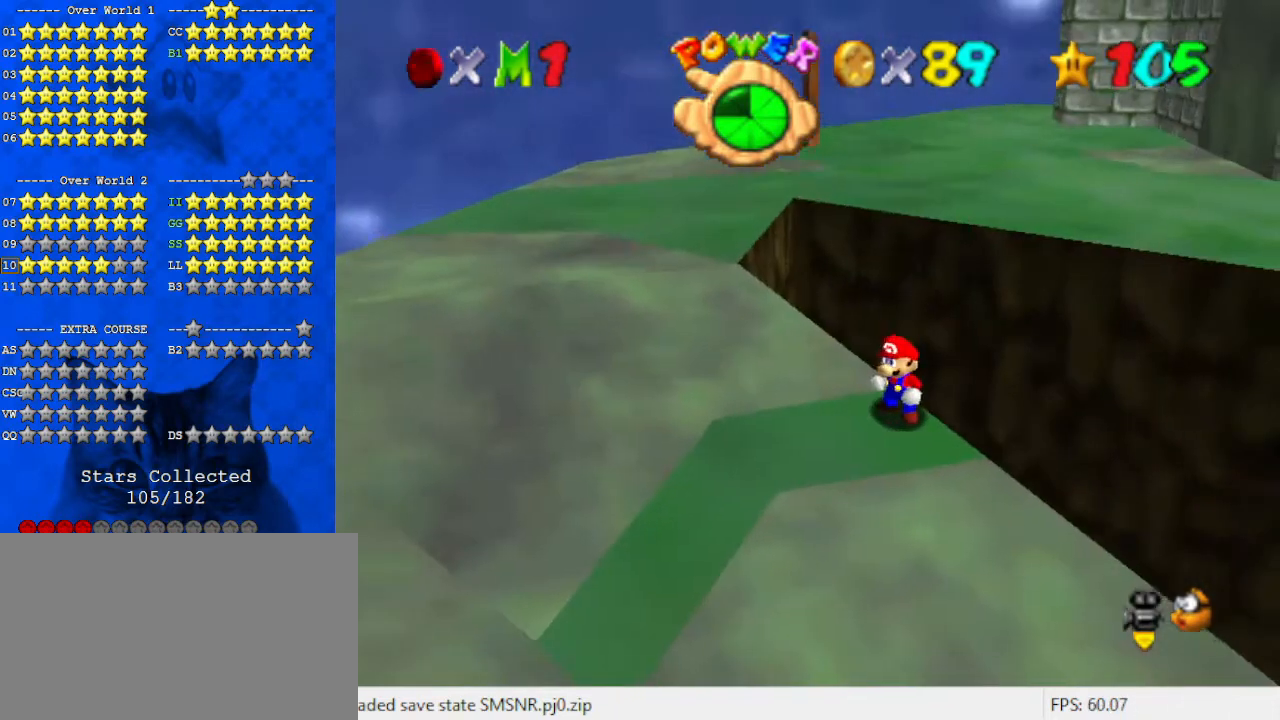
{"keys": [], "events": []}
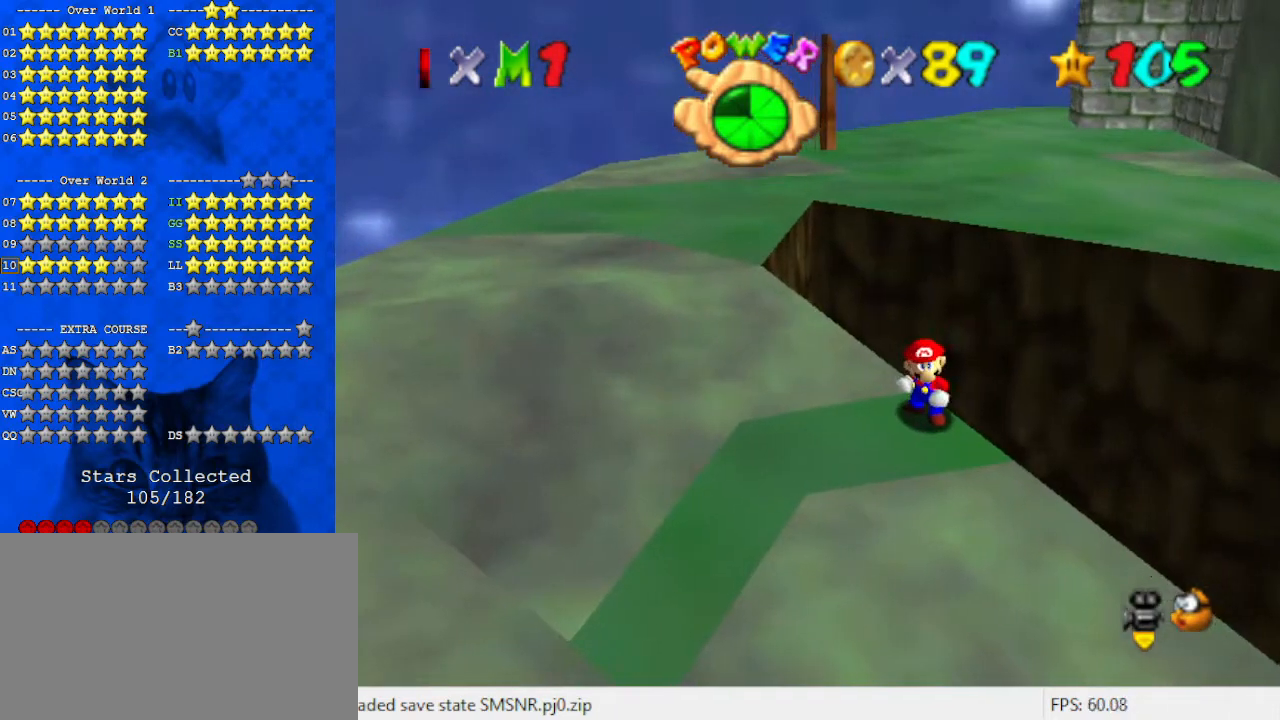
{"keys": [], "events": [[100, "d", "down"], [200, "d", "up"]]}
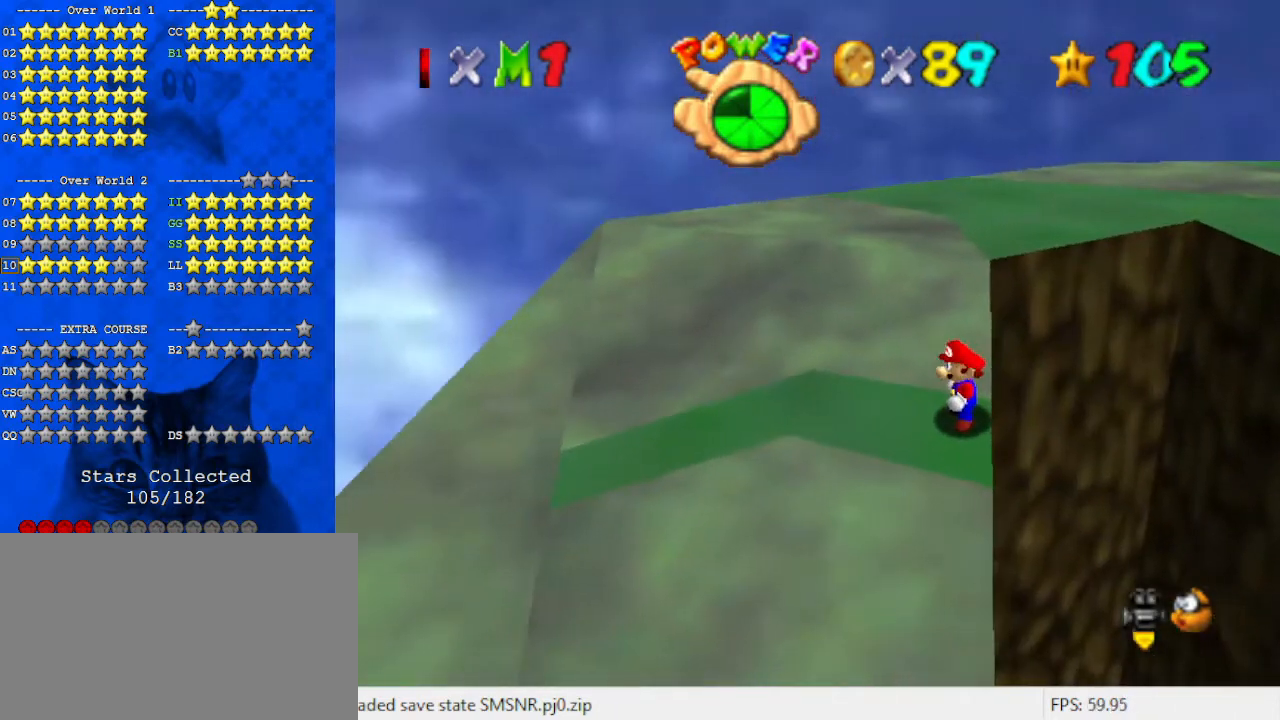
{"keys": [], "events": []}
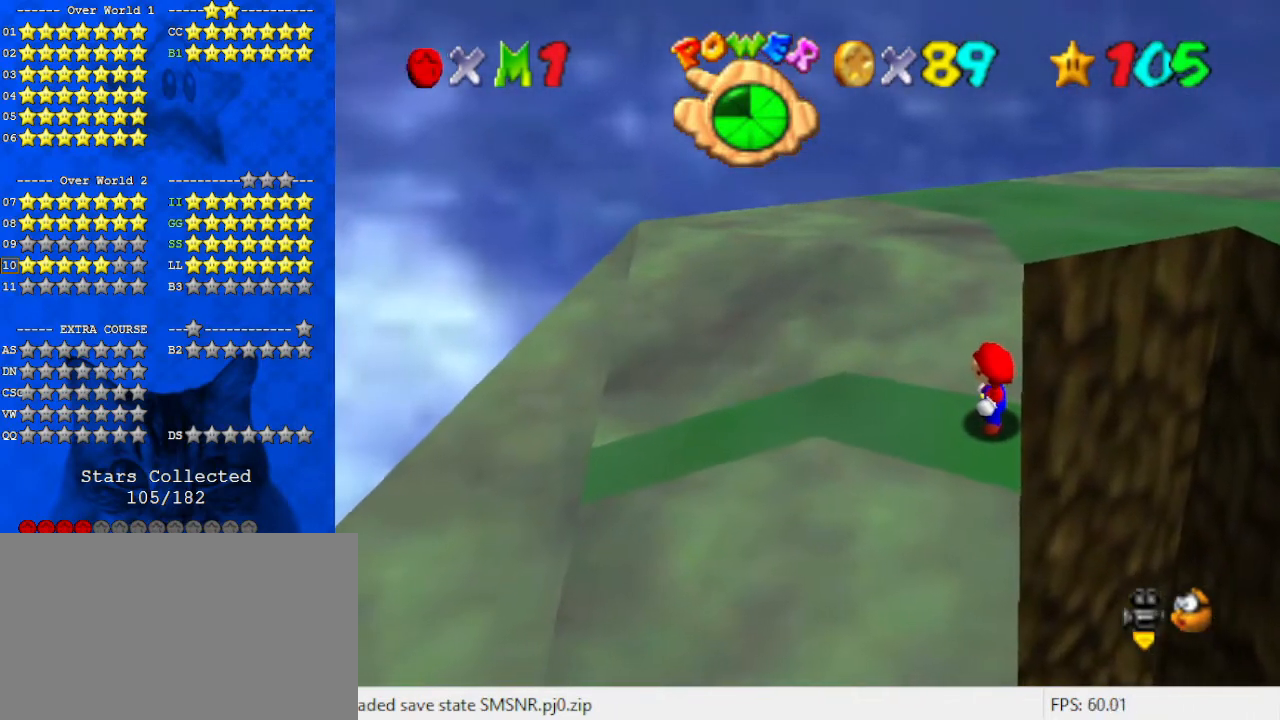
{"keys": [], "events": [[333, "down", "down"], [400, "down", "up"]]}
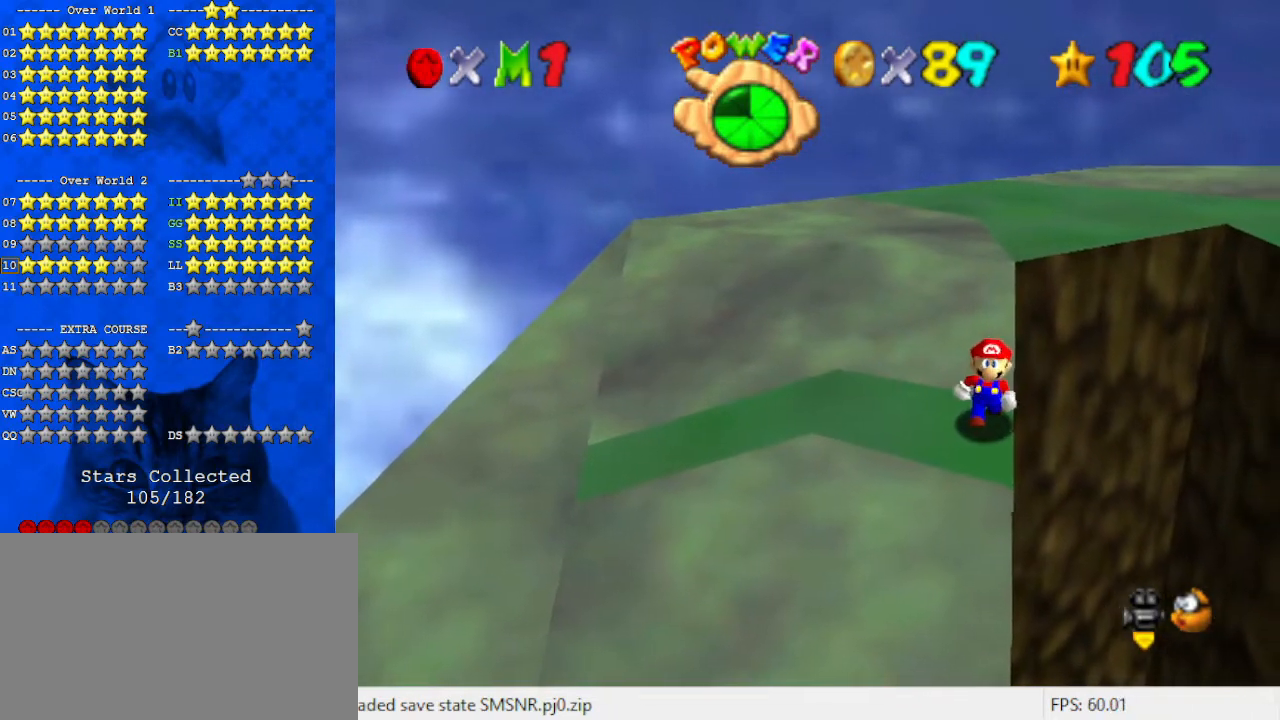
{"keys": [], "events": [[67, "down", "down"], [133, "down", "up"], [433, "up", "down"], [500, "up", "up"]]}
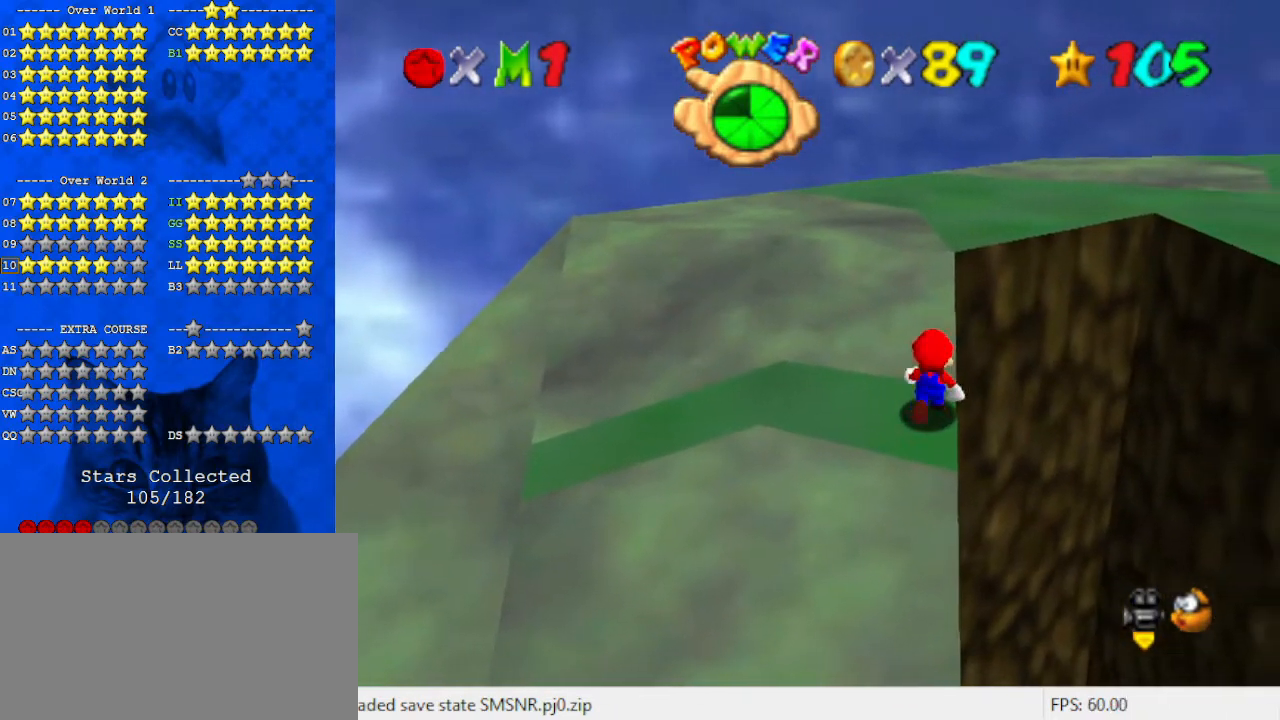
{"keys": [], "events": [[133, "shift", "down"], [267, "shift", "up"]]}
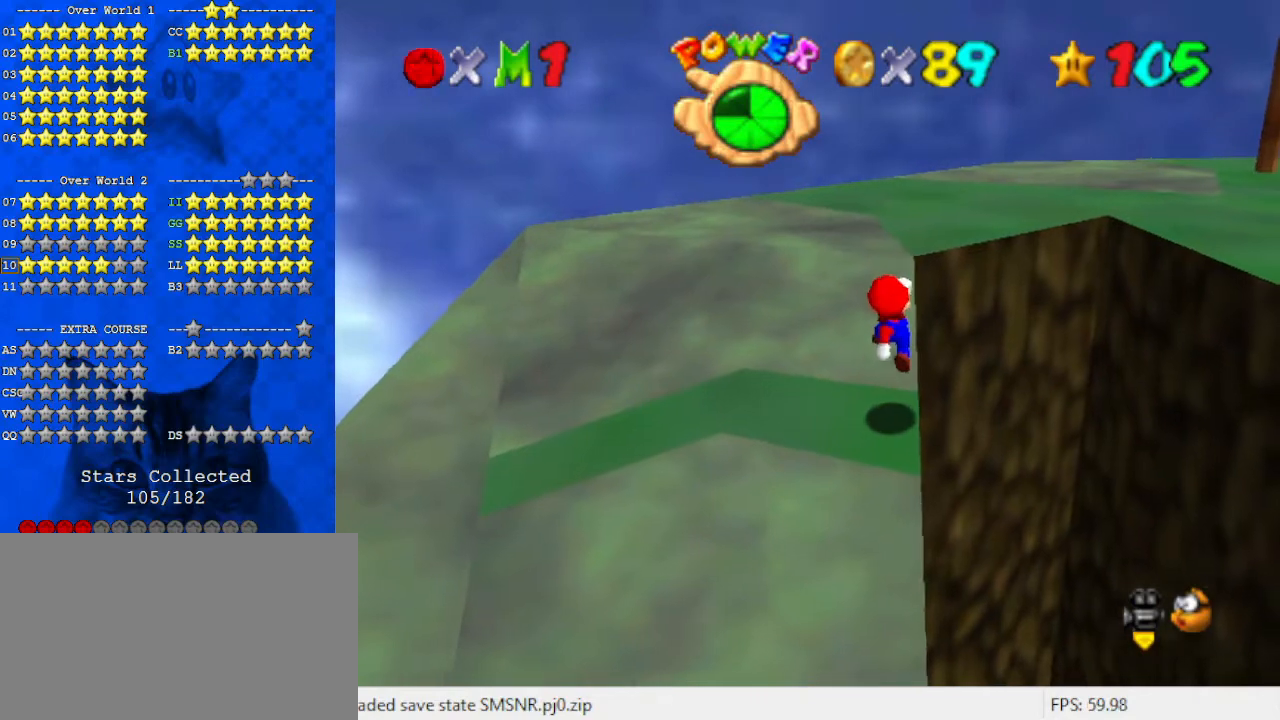
{"keys": ["down", "shift"], "events": [[233, "shift", "down"], [300, "down", "down"]]}
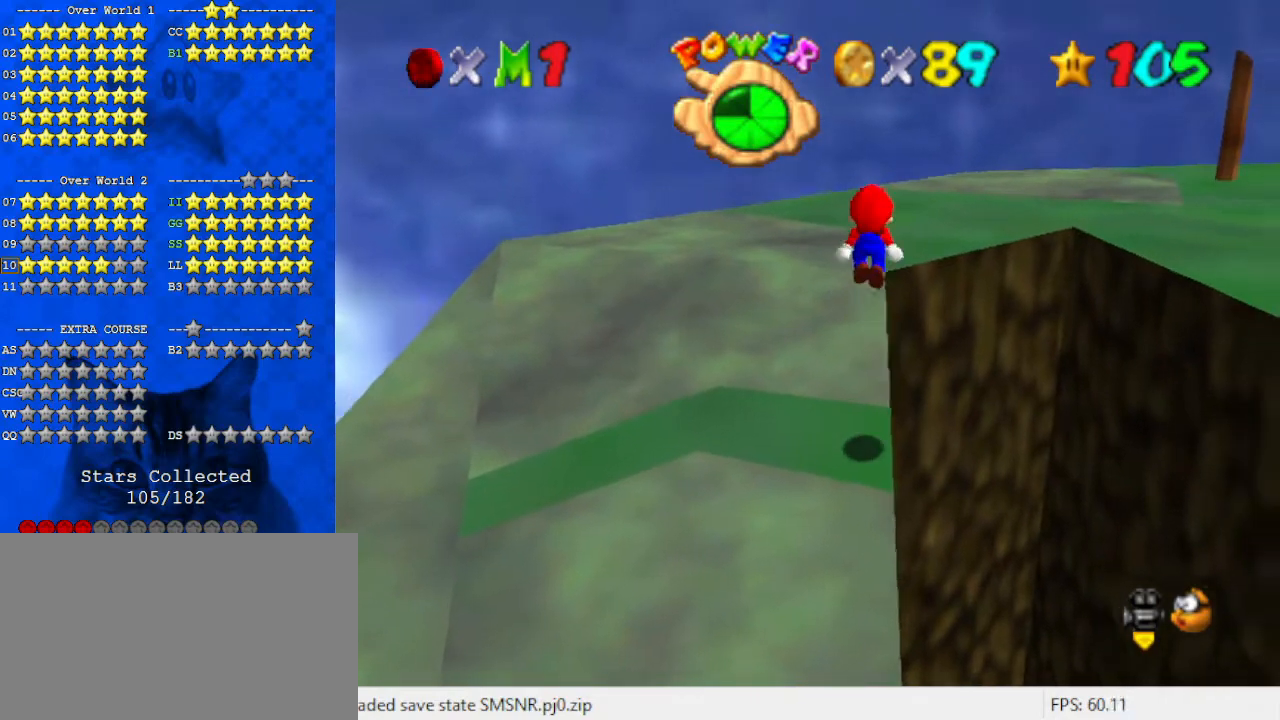
{"keys": ["ctrl", "shift"], "events": [[67, "down", "up"], [167, "up", "down"], [333, "ctrl", "down"], [333, "up", "up"]]}
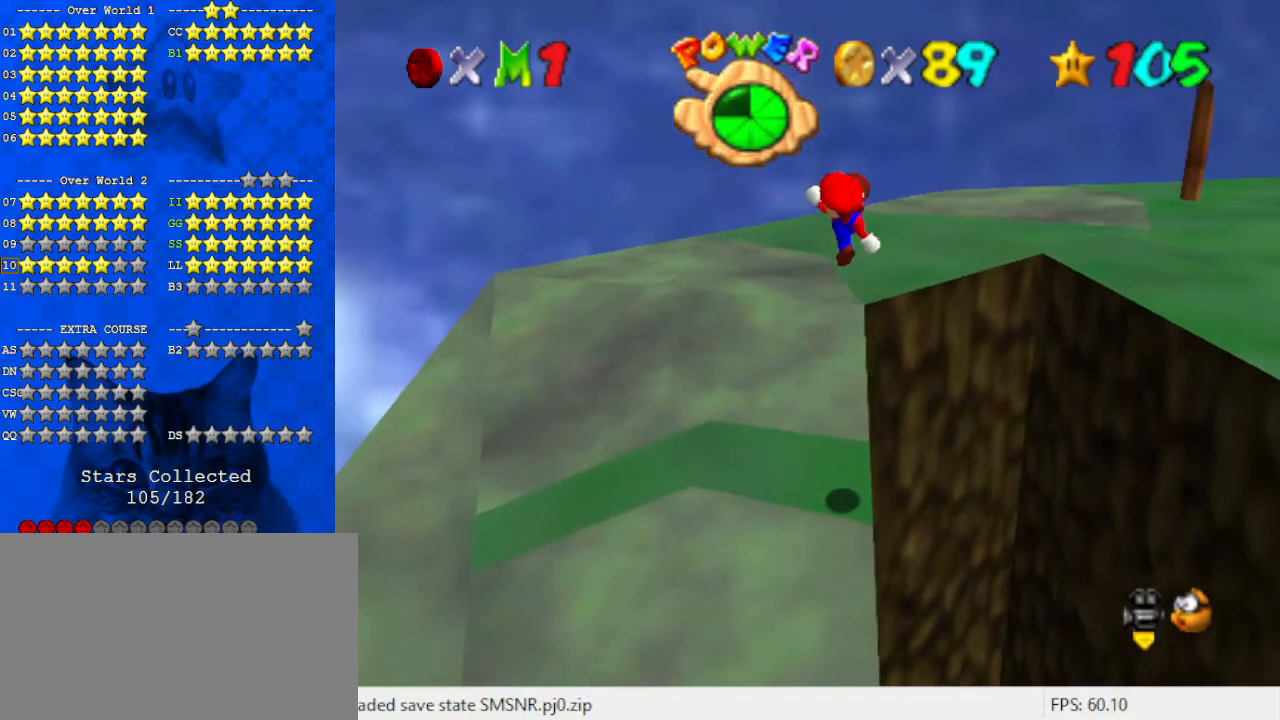
{"keys": ["up"], "events": [[33, "ctrl", "up"], [33, "shift", "up"], [133, "up", "down"]]}
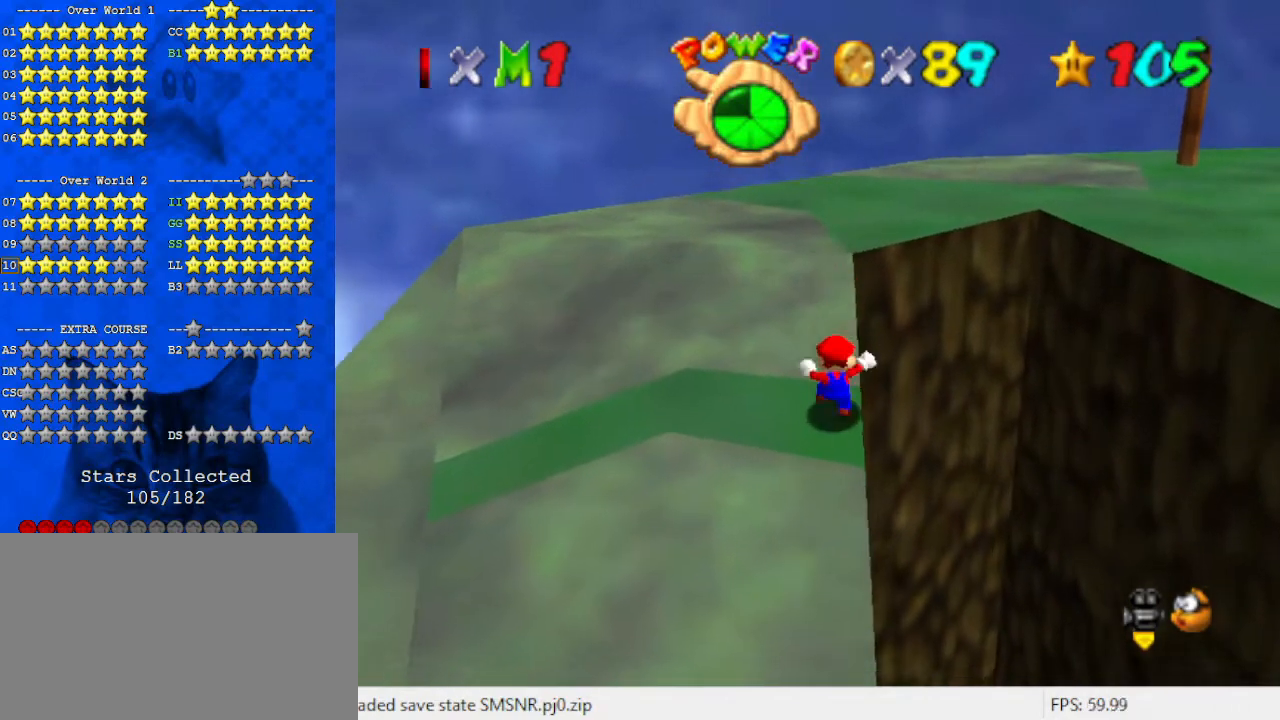
{"keys": ["shift"], "events": [[100, "shift", "down"], [500, "up", "up"]]}
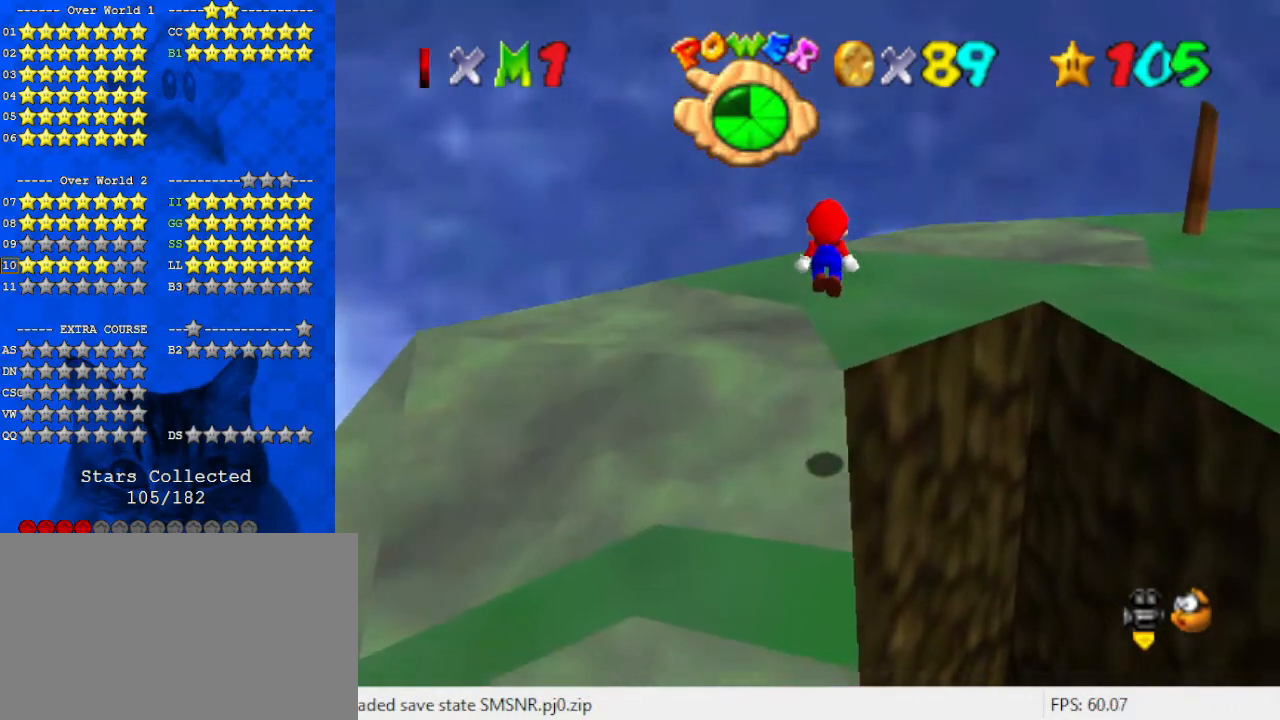
{"keys": ["up"], "events": [[67, "down", "down"], [100, "right", "down"], [200, "down", "up"], [233, "ctrl", "down"], [300, "up", "down"], [367, "right", "up"], [433, "ctrl", "up"], [467, "shift", "up"]]}
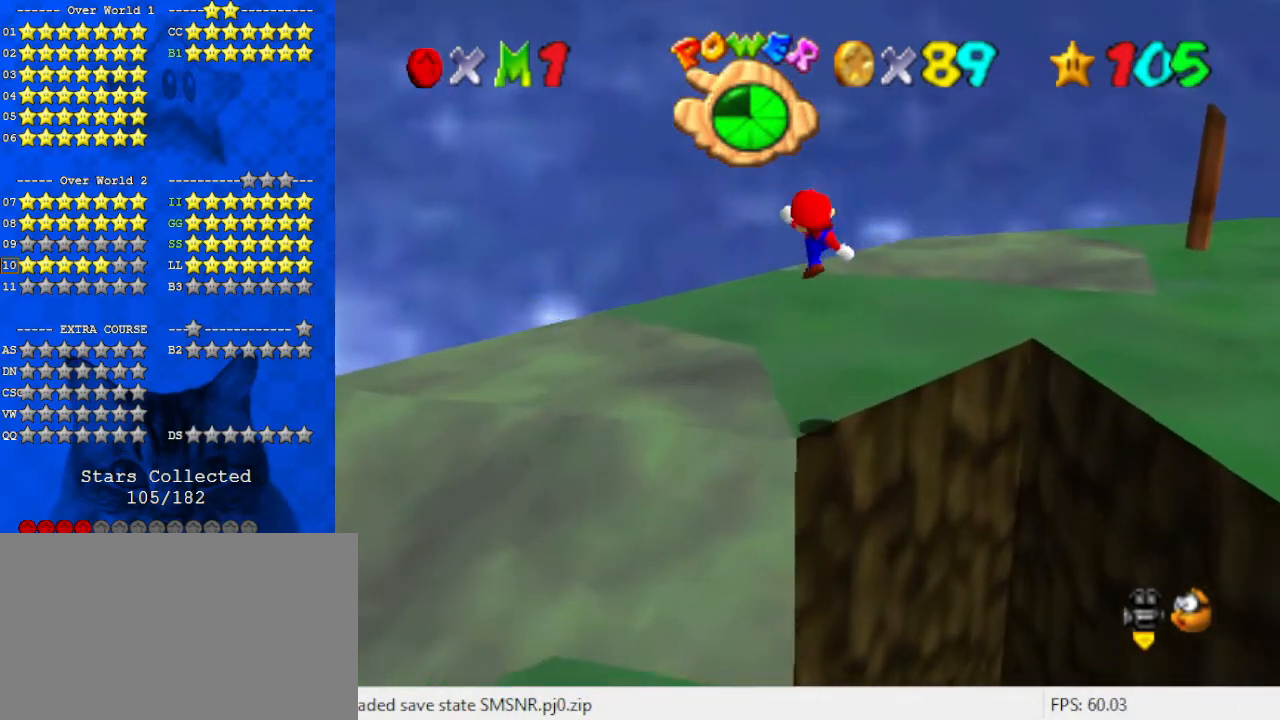
{"keys": ["up"], "events": [[33, "right", "down"], [100, "a", "down"], [167, "right", "up"], [200, "a", "up"], [267, "up", "up"], [500, "up", "down"]]}
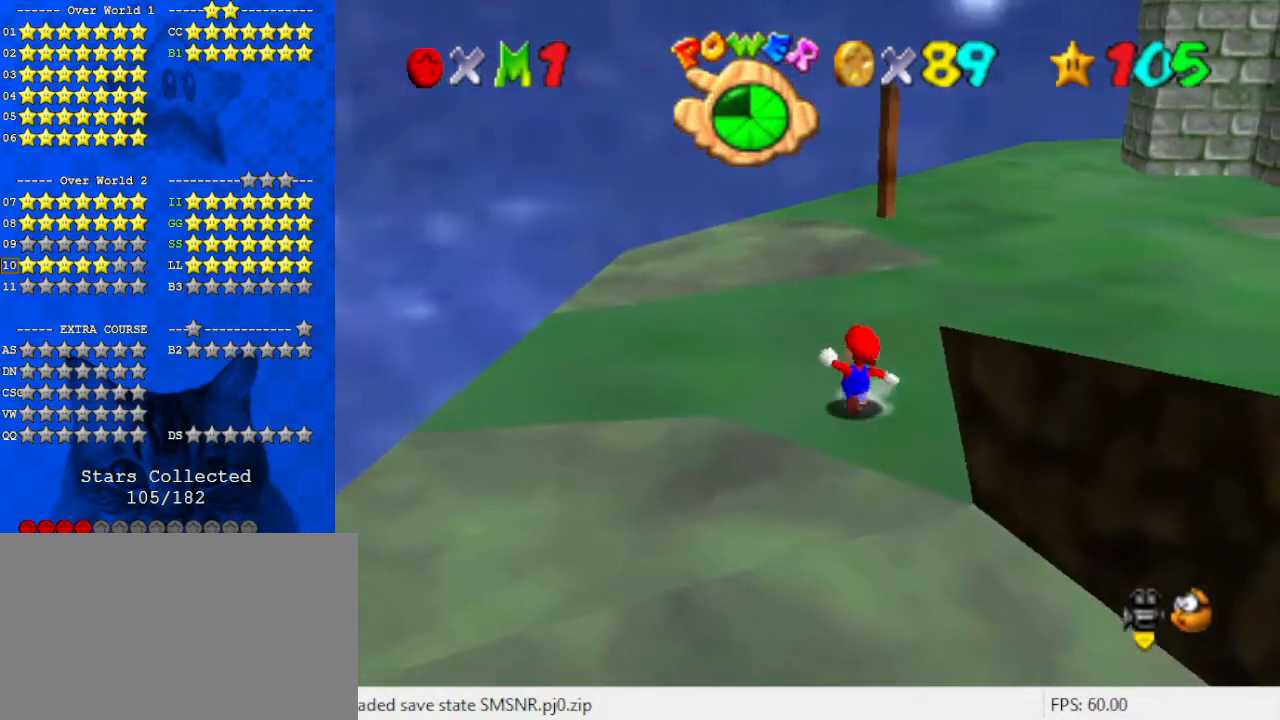
{"keys": [], "events": [[167, "shift", "down"], [267, "shift", "up"], [300, "up", "up"]]}